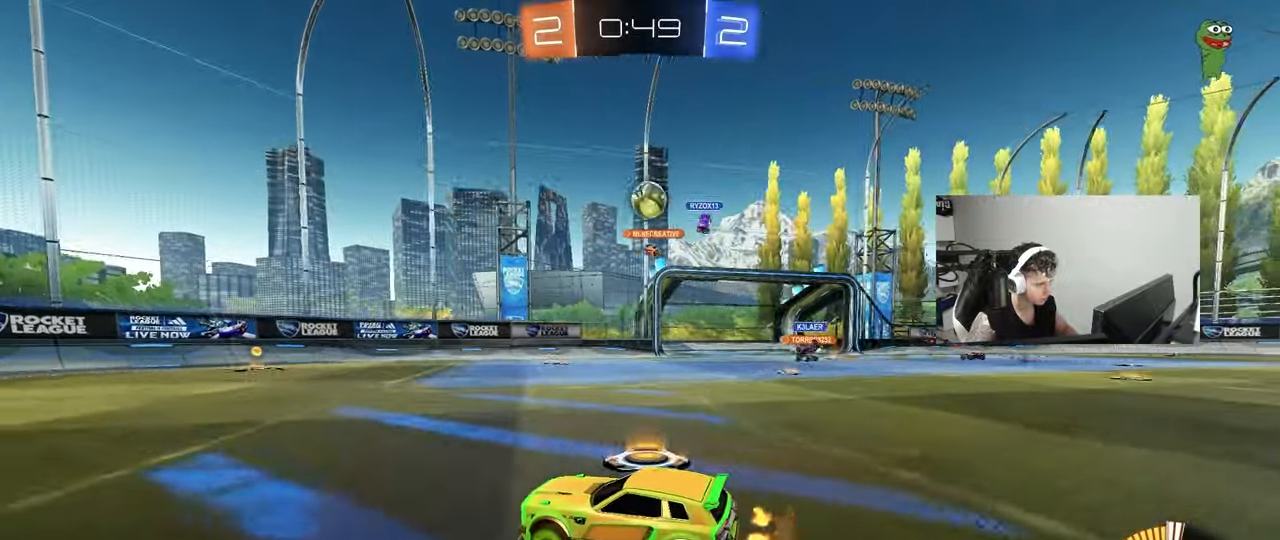
Gameplay with keyboard and mouse; each line is a JSON object with the keys and mouse buttons held at the frame after it. "events" lists presses ("down") and releases ("up") of "1", "2", "3", "4", "5", "a", "alt", "c", "caps_lock", "ctrl", "d", "e", "f", "g", "q", "r", "s", "shift", "space", "t", "tab", "v", "w", "x", "z", "mouse_left", "mouse_wheel" and "mouse_right" between this image and that frame as [ms after this image, input, new state], when the widget could be followed in between. "mouse_left", "mouse_wheel", "mouse_right" = the "left", "wheel", "right" buttons of the "mouse" list. No other keys are recorded. "wheel" means that the mouse wheel is clicked or scrolled. "mouse_move" is the direction in which the mouse moves at that frame (one of eight, or "still"), when it could be read.
{"keys": ["a", "w"], "mouse": [], "mouse_move": "still", "events": [[83, "d", "down"], [217, "w", "down"], [400, "d", "up"], [450, "a", "down"]]}
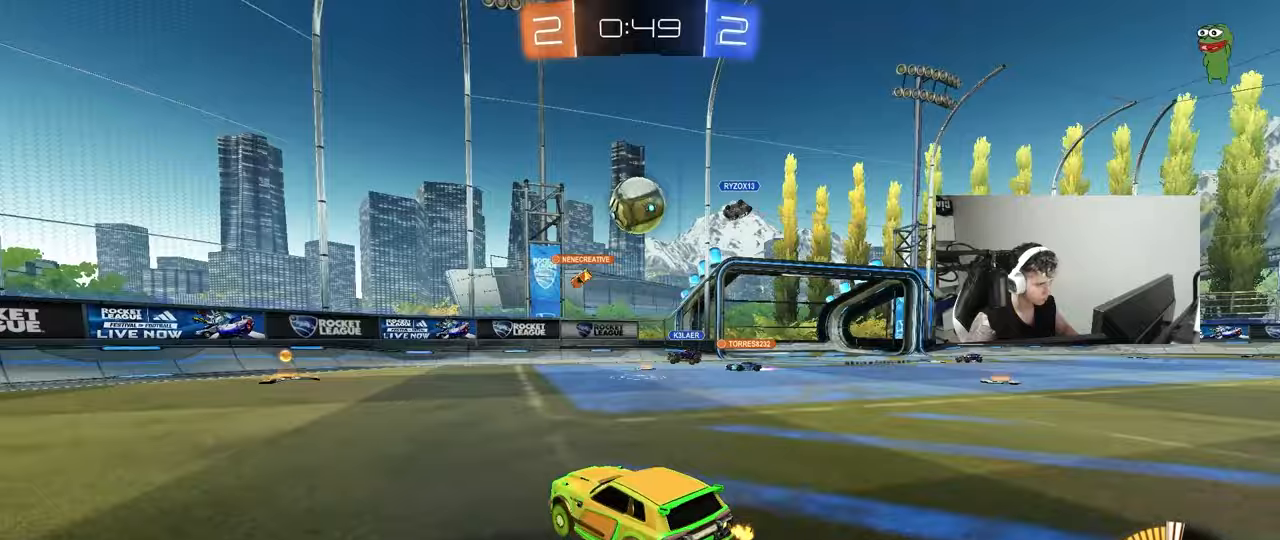
{"keys": ["d"], "mouse": [], "mouse_move": "still", "events": [[100, "a", "up"], [133, "w", "up"], [183, "mouse_right", "down"], [283, "a", "down"], [283, "mouse_right", "up"], [333, "s", "down"], [383, "a", "up"], [383, "s", "up"], [467, "d", "down"]]}
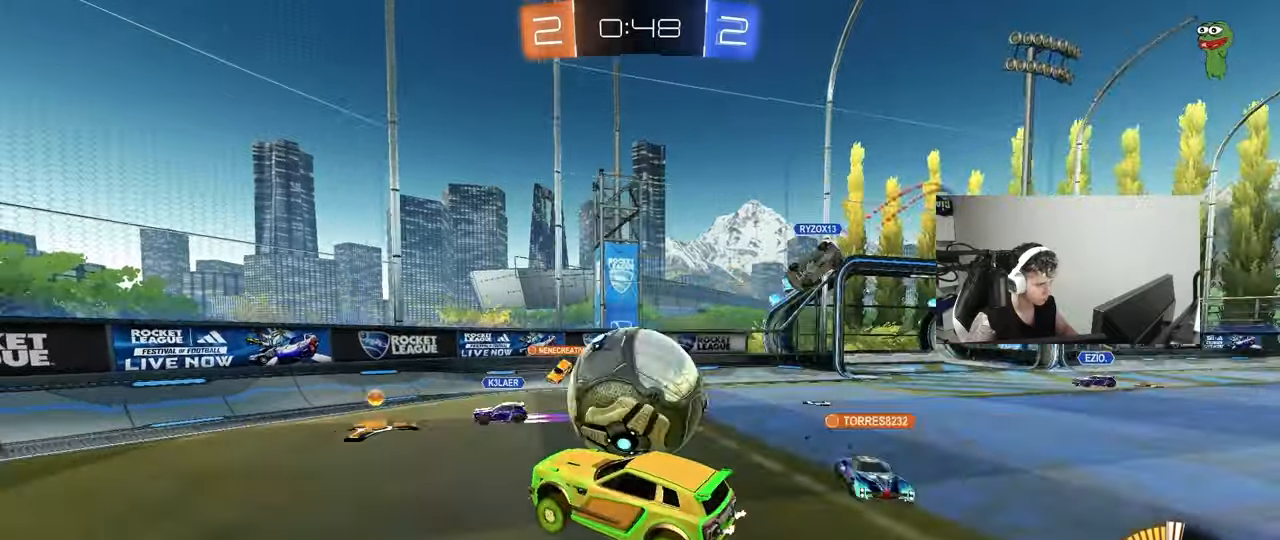
{"keys": ["d", "shift"], "mouse": [], "mouse_move": "still", "events": [[17, "s", "down"], [150, "mouse_right", "down"], [383, "mouse_right", "up"], [483, "s", "up"], [483, "shift", "down"]]}
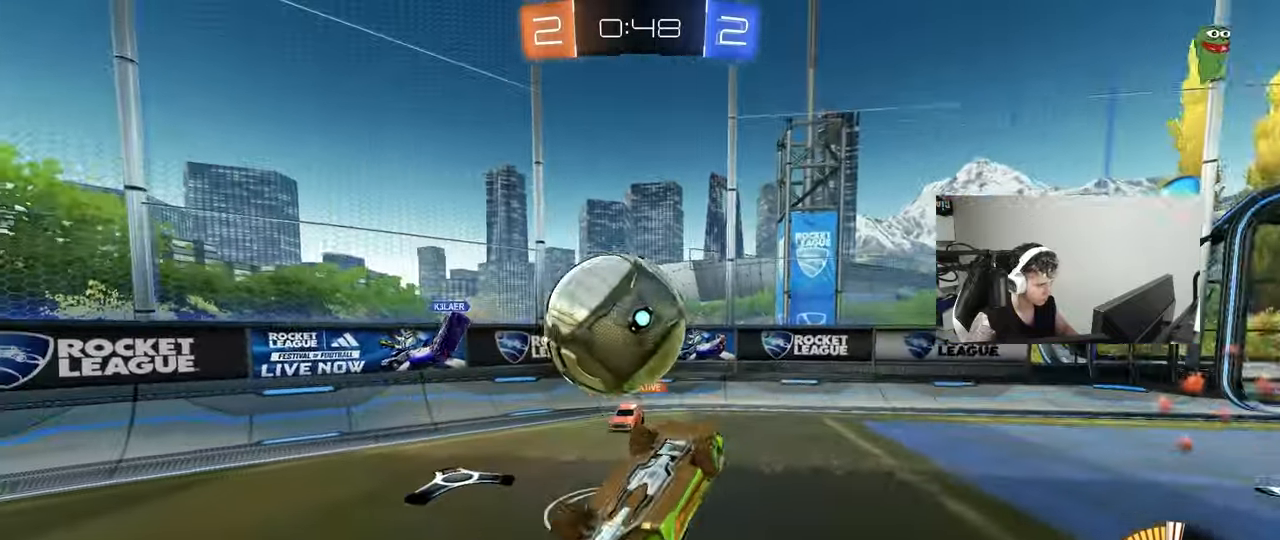
{"keys": ["d"], "mouse": [], "mouse_move": "still", "events": [[83, "w", "down"], [217, "w", "up"], [317, "w", "down"], [367, "shift", "up"], [500, "w", "up"]]}
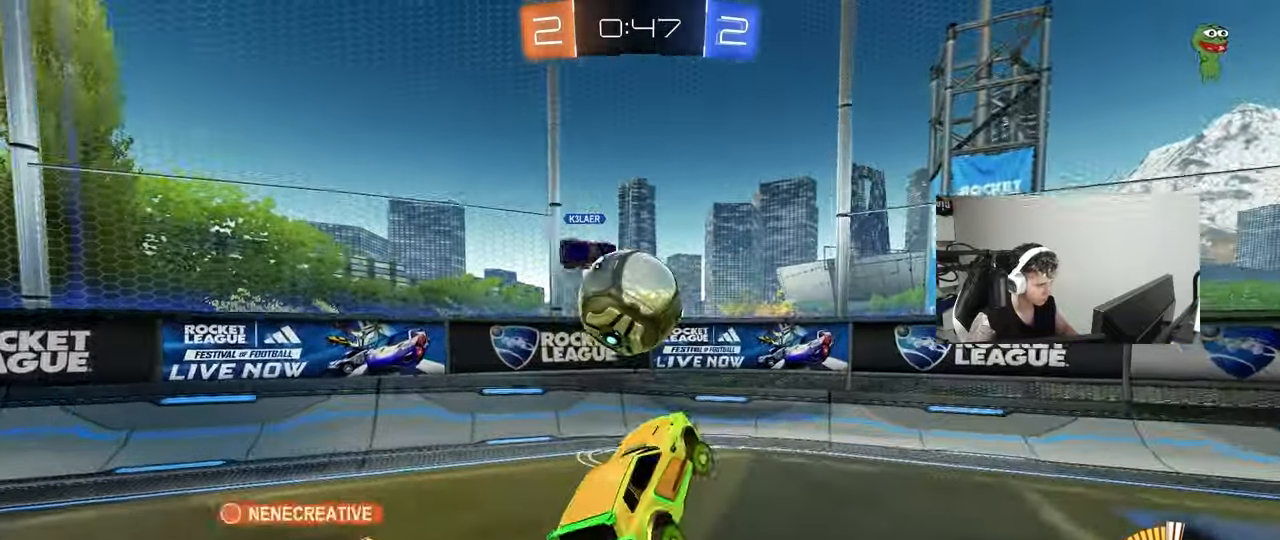
{"keys": ["a", "s"], "mouse": [], "mouse_move": "still", "events": [[50, "d", "up"], [150, "a", "down"], [150, "w", "down"], [333, "w", "up"], [383, "s", "down"]]}
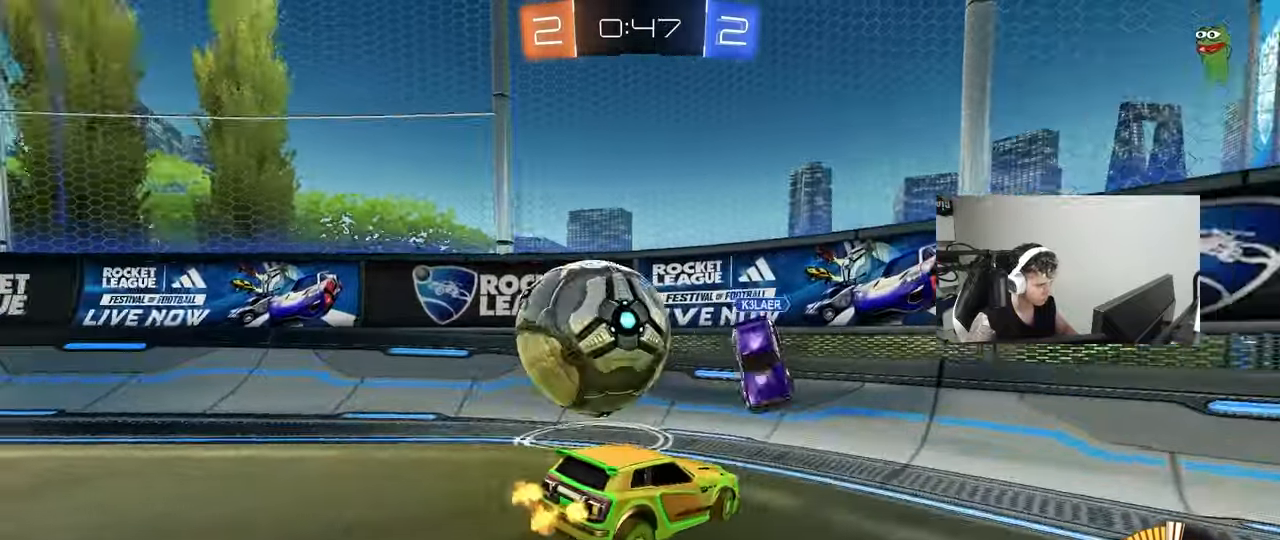
{"keys": ["a", "s", "shift"], "mouse": [], "mouse_move": "up", "events": [[117, "mouse_right", "down"], [200, "mouse_right", "up"], [200, "shift", "down"], [250, "mouse_right", "down"], [483, "mouse_right", "up"]]}
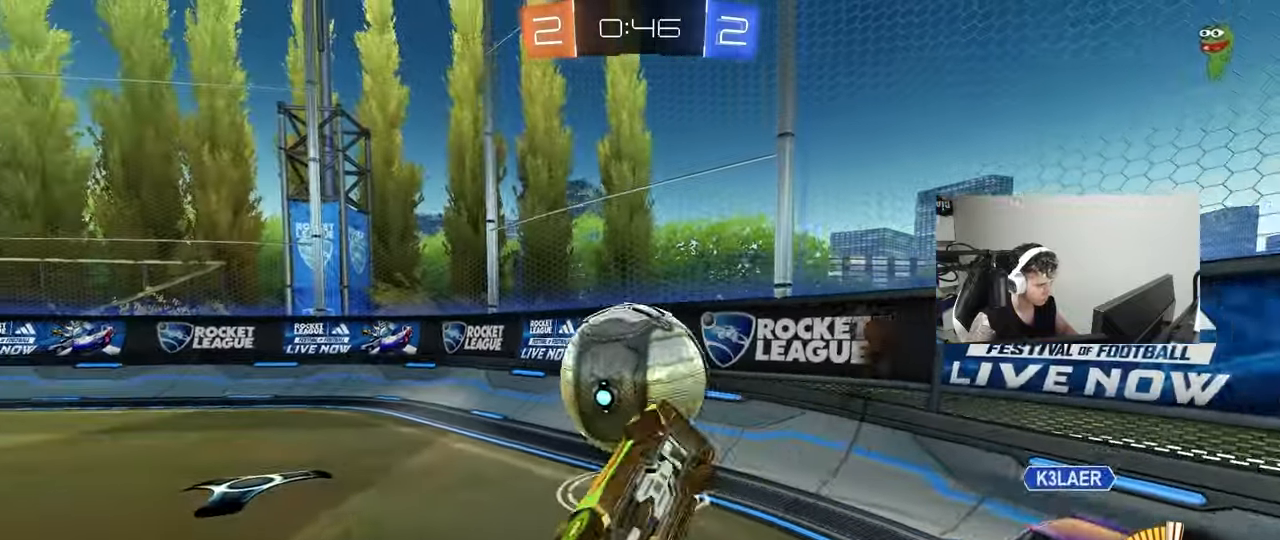
{"keys": ["a", "w"], "mouse": ["left"], "mouse_move": "still", "events": [[33, "mouse_left", "down"], [33, "s", "up"], [167, "w", "down"], [450, "shift", "up"]]}
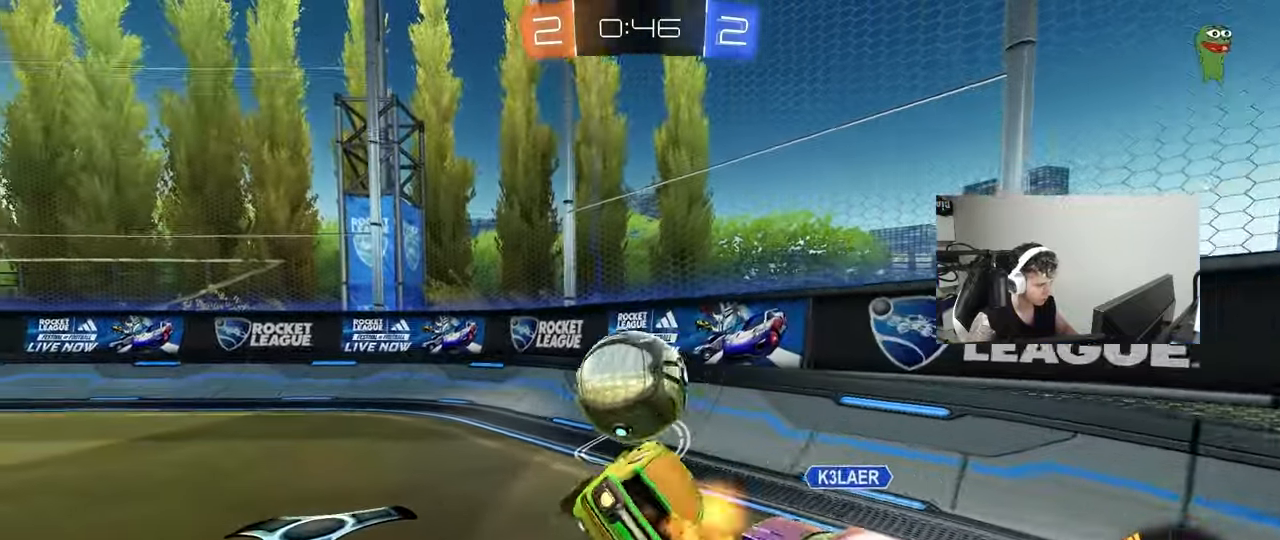
{"keys": ["d", "w"], "mouse": ["left"], "mouse_move": "still", "events": [[333, "a", "up"], [333, "d", "down"], [367, "w", "up"], [467, "w", "down"]]}
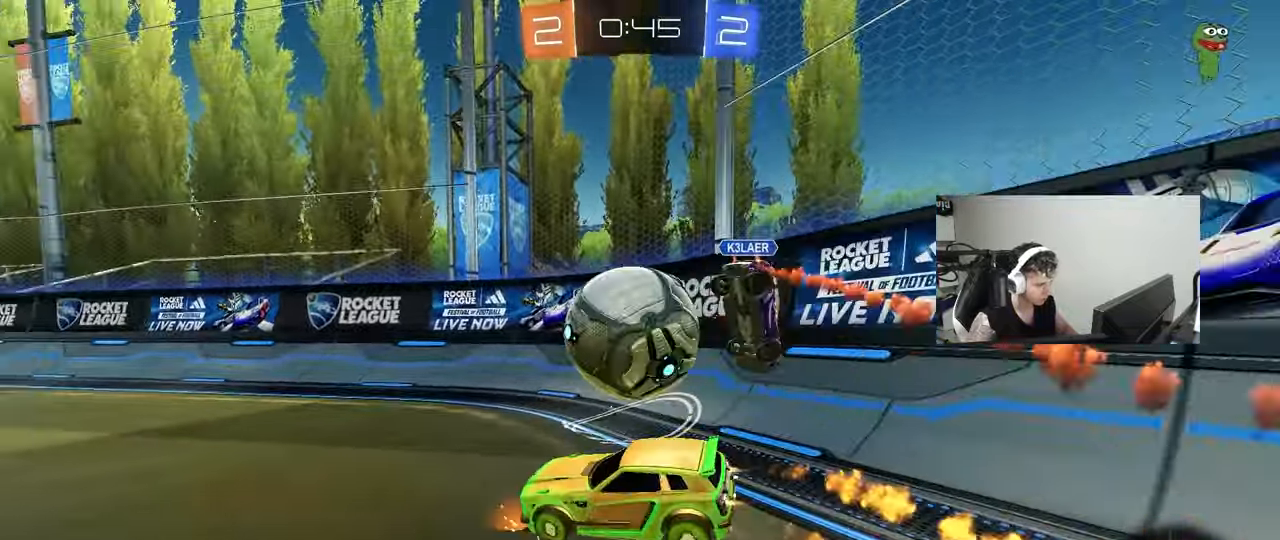
{"keys": ["d", "shift", "w"], "mouse": [], "mouse_move": "still", "events": [[117, "d", "up"], [200, "d", "down"], [250, "mouse_left", "up"], [300, "w", "up"], [350, "shift", "down"], [433, "w", "down"]]}
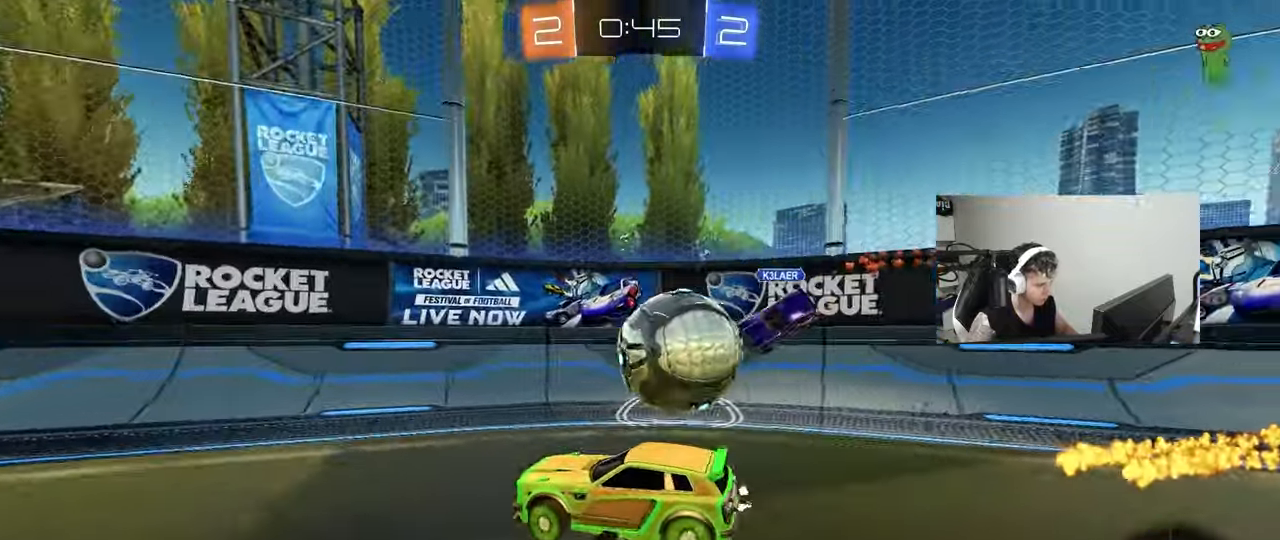
{"keys": ["a", "d", "s", "shift"], "mouse": ["left"], "mouse_move": "still", "events": [[33, "shift", "up"], [133, "mouse_left", "down"], [267, "mouse_right", "down"], [317, "d", "up"], [317, "w", "up"], [400, "d", "down"], [400, "s", "down"], [450, "mouse_right", "up"], [450, "shift", "down"], [500, "a", "down"]]}
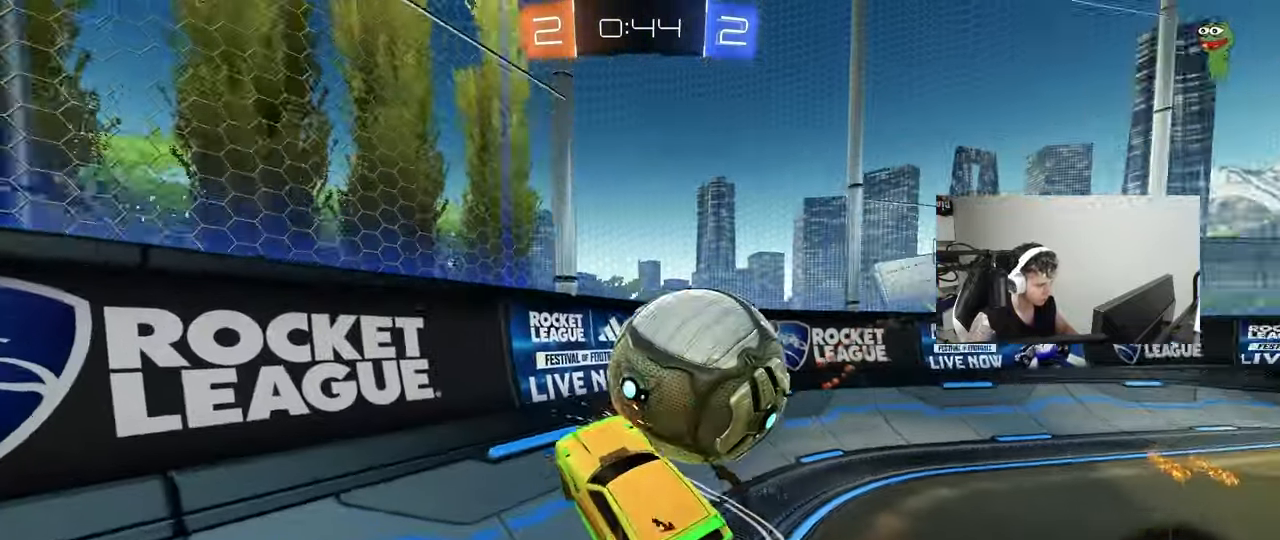
{"keys": ["a", "w"], "mouse": [], "mouse_move": "still", "events": [[50, "a", "up"], [50, "mouse_left", "up"], [133, "s", "up"], [183, "shift", "up"], [233, "shift", "down"], [333, "shift", "up"], [333, "w", "down"], [367, "a", "down"], [367, "d", "up"]]}
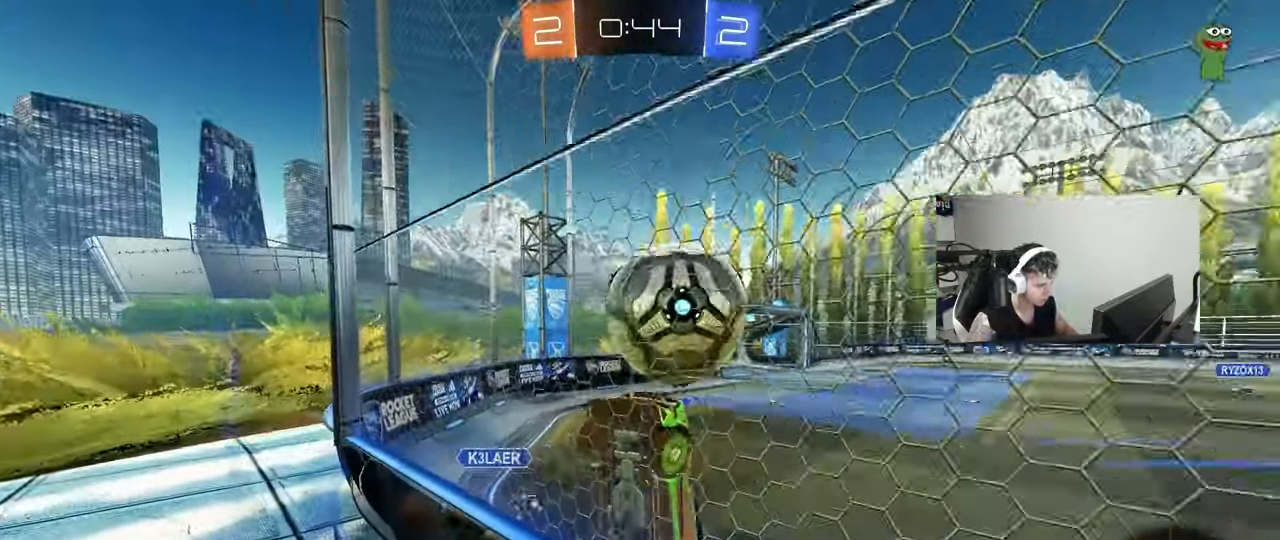
{"keys": ["a", "w"], "mouse": [], "mouse_move": "still", "events": []}
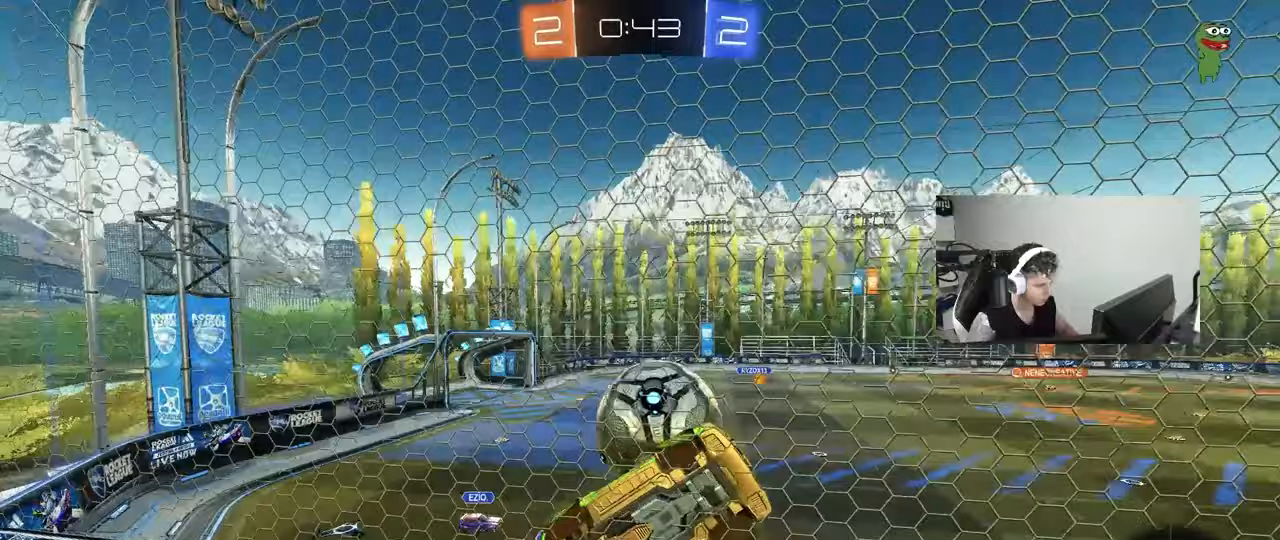
{"keys": ["d", "shift", "space"], "mouse": ["left", "right"], "mouse_move": "down-left", "events": [[117, "mouse_left", "down"], [400, "a", "up"], [450, "d", "down"], [450, "mouse_right", "down"], [450, "space", "down"], [450, "w", "up"], [500, "shift", "down"]]}
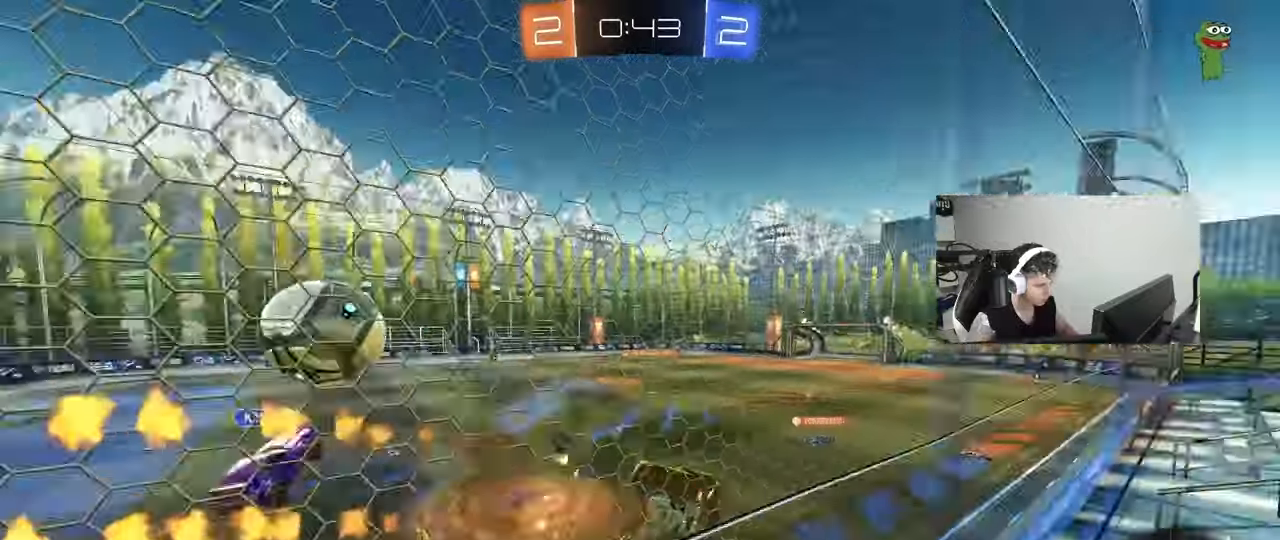
{"keys": [], "mouse": [], "mouse_move": "still", "events": [[50, "s", "down"], [50, "space", "up"], [183, "mouse_right", "up"], [183, "shift", "up"], [233, "s", "up"], [333, "d", "up"], [333, "mouse_left", "up"]]}
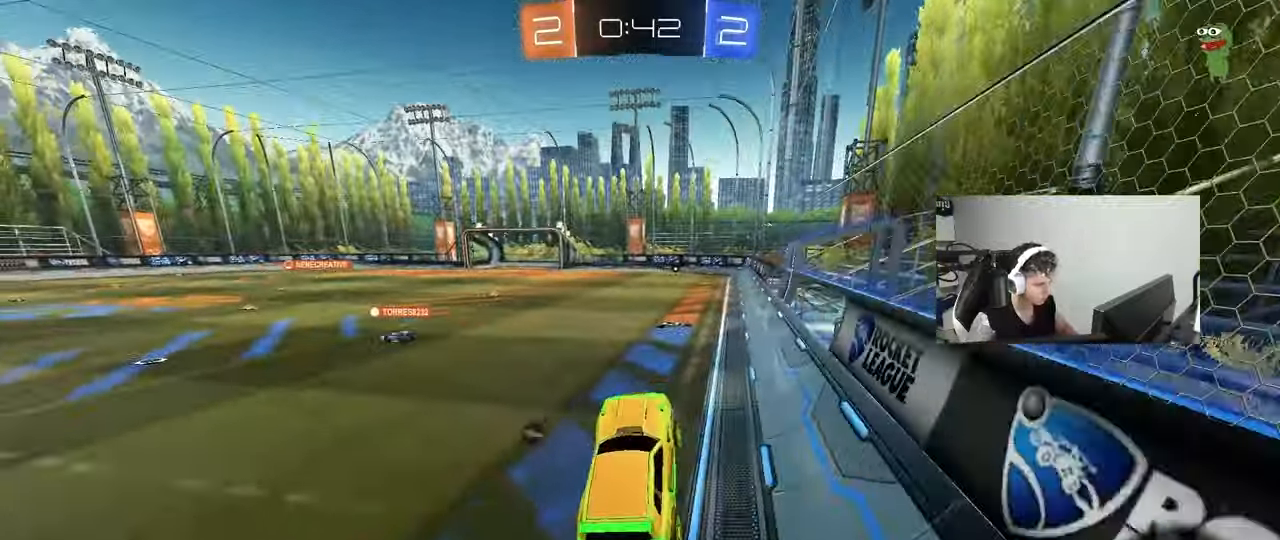
{"keys": ["d", "shift", "w"], "mouse": ["left", "right"], "mouse_move": "still", "events": [[17, "w", "down"], [100, "mouse_right", "down"], [200, "a", "down"], [250, "mouse_left", "down"], [250, "mouse_right", "up"], [350, "mouse_right", "down"], [383, "mouse_right", "up"], [433, "a", "up"], [433, "d", "down"], [433, "mouse_right", "down"], [433, "shift", "down"]]}
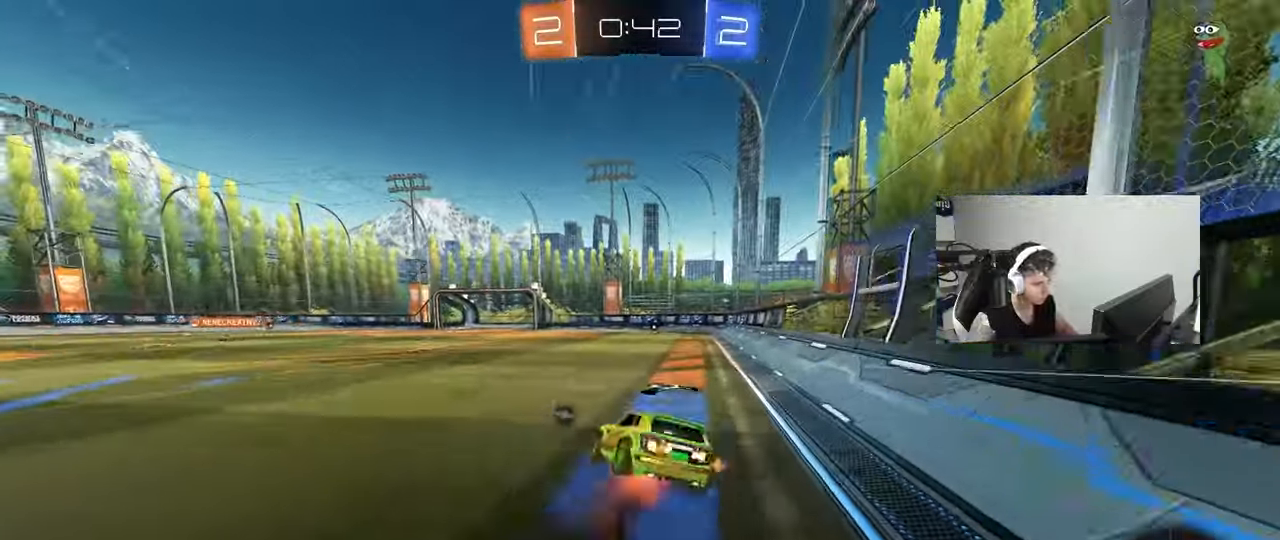
{"keys": ["d", "shift", "space"], "mouse": ["left"], "mouse_move": "still", "events": [[33, "s", "down"], [33, "w", "up"], [117, "mouse_left", "up"], [167, "mouse_right", "up"], [350, "mouse_left", "down"], [400, "s", "up"], [400, "space", "down"]]}
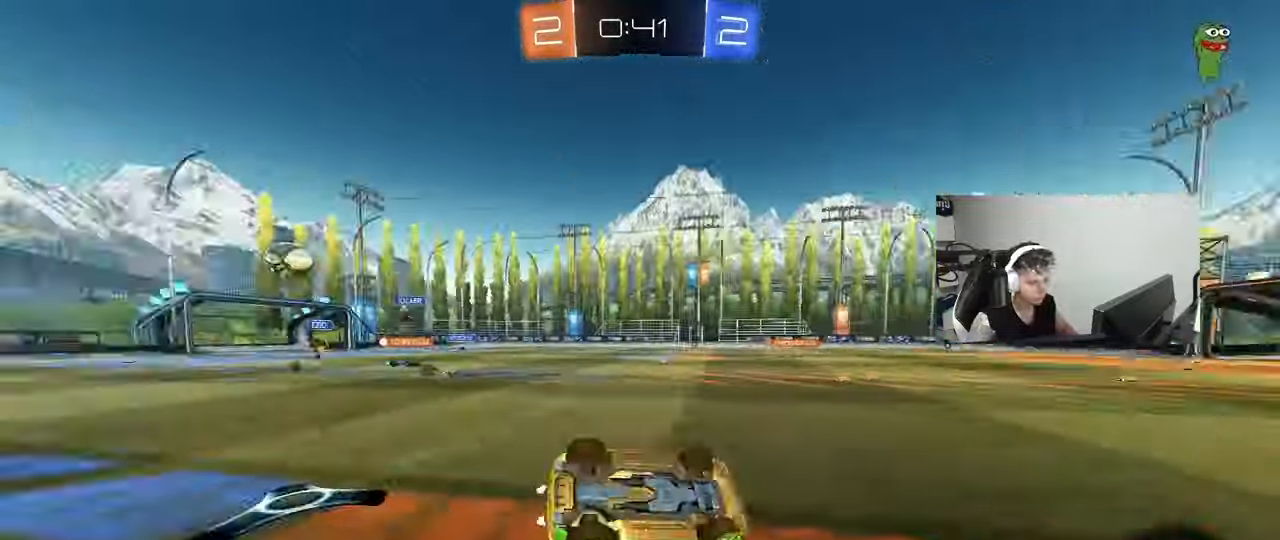
{"keys": [], "mouse": [], "mouse_move": "still", "events": [[50, "s", "down"], [100, "mouse_left", "up"], [100, "space", "up"], [283, "shift", "up"], [333, "s", "up"], [367, "d", "up"]]}
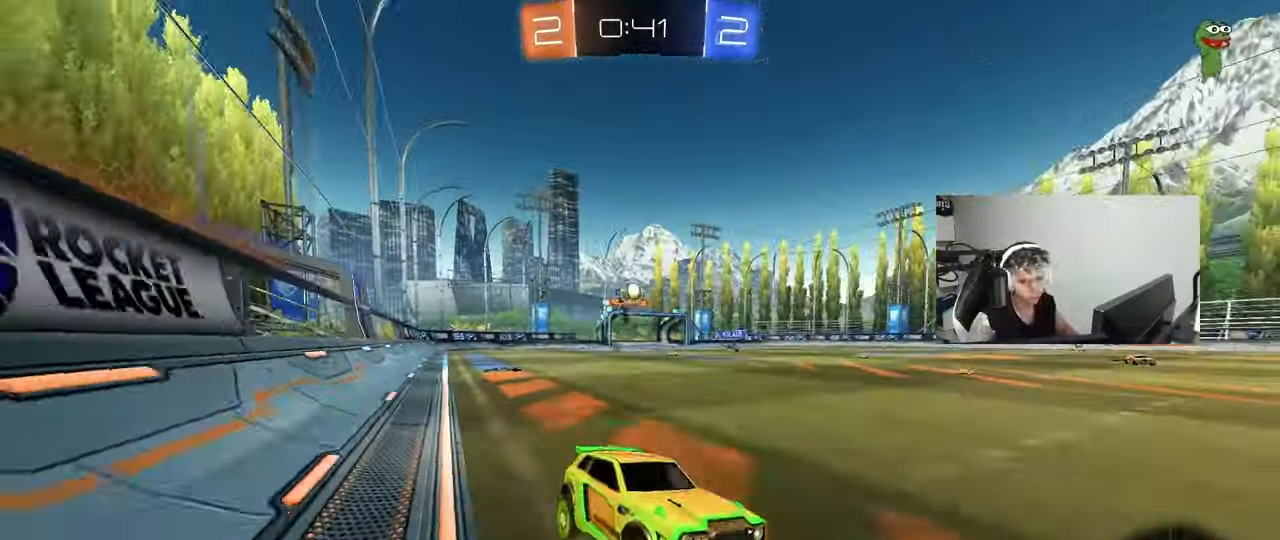
{"keys": ["a", "w"], "mouse": ["left"], "mouse_move": "still", "events": [[67, "space", "down"], [67, "w", "down"], [117, "mouse_left", "down"], [200, "space", "up"], [300, "mouse_left", "up"], [433, "mouse_left", "down"], [483, "a", "down"]]}
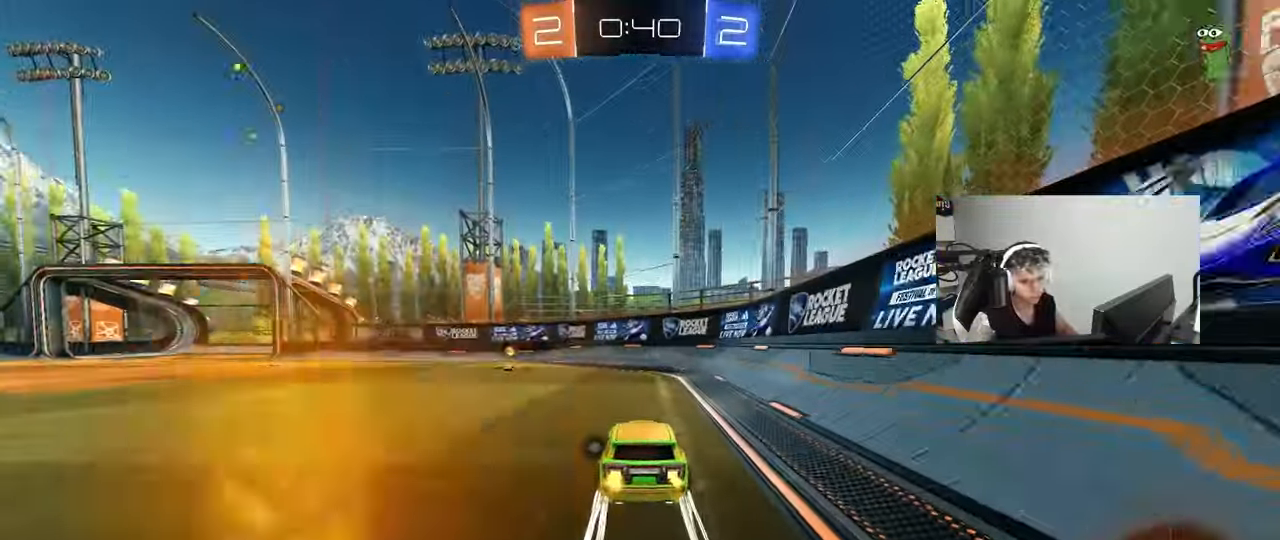
{"keys": ["space", "w"], "mouse": [], "mouse_move": "still", "events": [[217, "a", "up"], [400, "mouse_left", "up"], [400, "space", "down"]]}
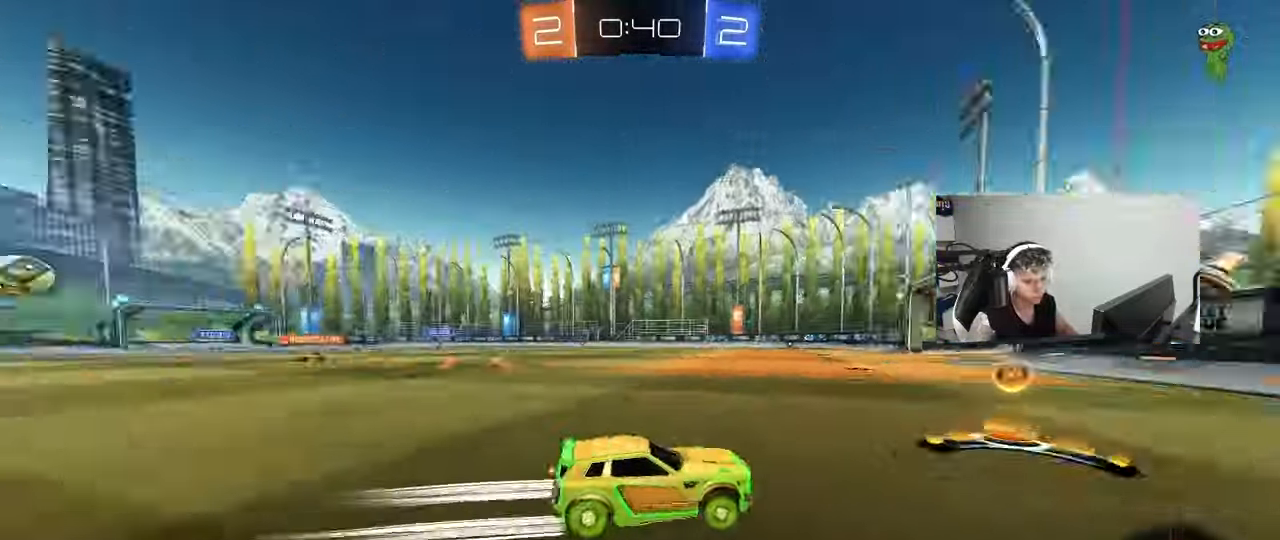
{"keys": ["a", "w"], "mouse": ["left"], "mouse_move": "still", "events": [[100, "a", "down"], [100, "shift", "down"], [100, "space", "up"], [150, "mouse_left", "down"], [233, "shift", "up"]]}
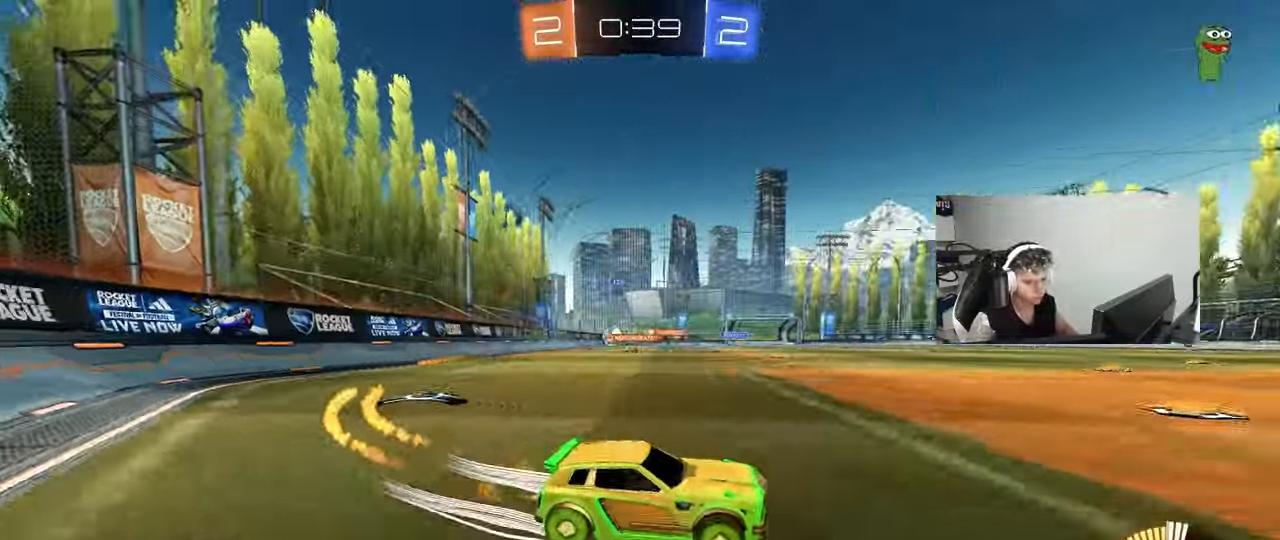
{"keys": ["a", "w"], "mouse": [], "mouse_move": "still", "events": [[117, "shift", "down"], [150, "mouse_left", "up"], [250, "shift", "up"]]}
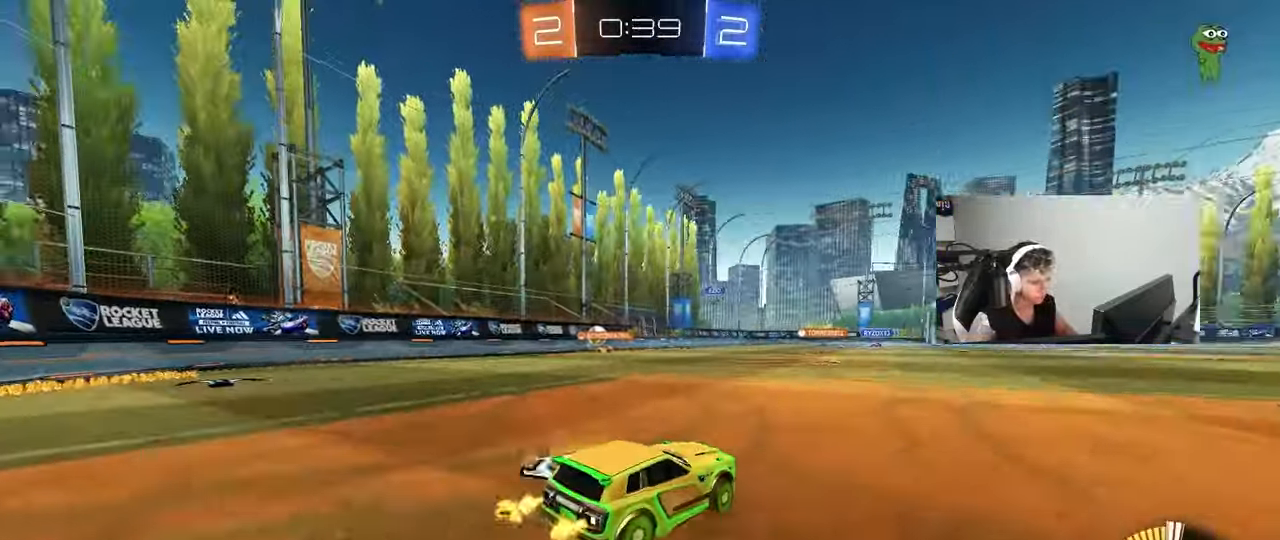
{"keys": ["w"], "mouse": ["left"], "mouse_move": "still", "events": [[167, "a", "up"], [217, "d", "down"], [400, "mouse_left", "down"], [450, "d", "up"]]}
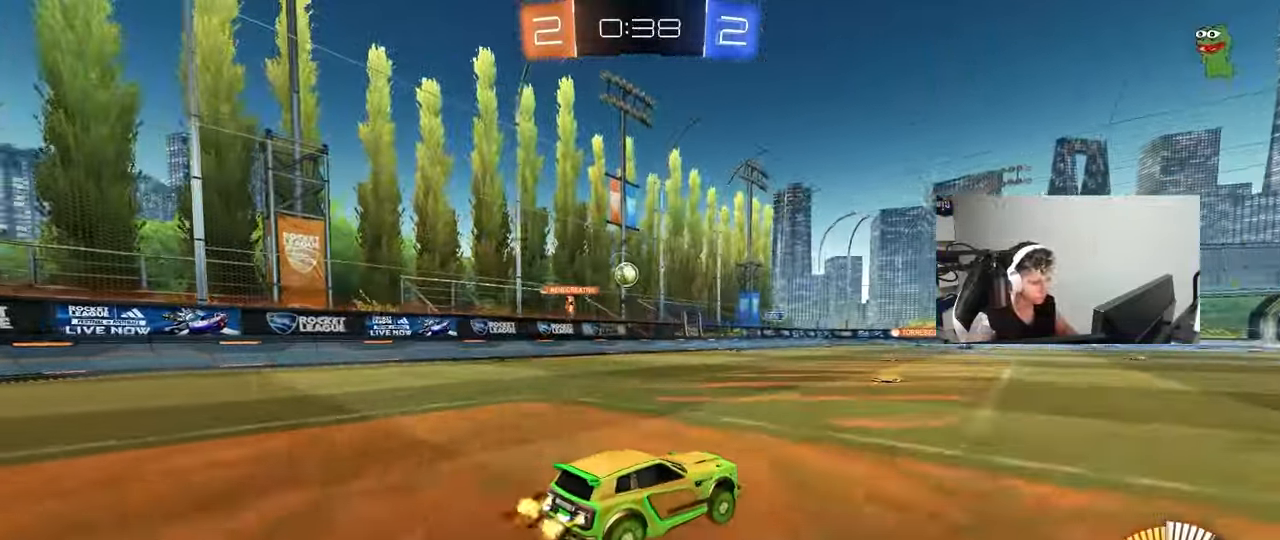
{"keys": ["w"], "mouse": [], "mouse_move": "still", "events": [[133, "mouse_left", "up"], [233, "d", "down"], [383, "d", "up"]]}
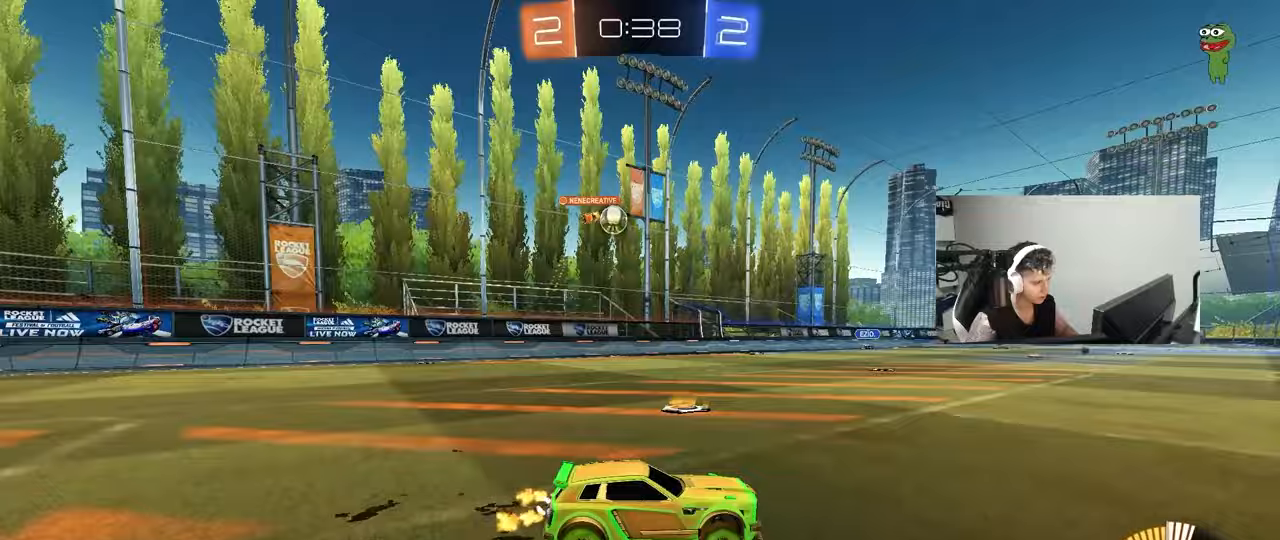
{"keys": ["d", "s"], "mouse": ["right"], "mouse_move": "down-left", "events": [[100, "a", "down"], [300, "w", "up"], [433, "d", "down"], [433, "mouse_right", "down"], [483, "a", "up"], [483, "s", "down"]]}
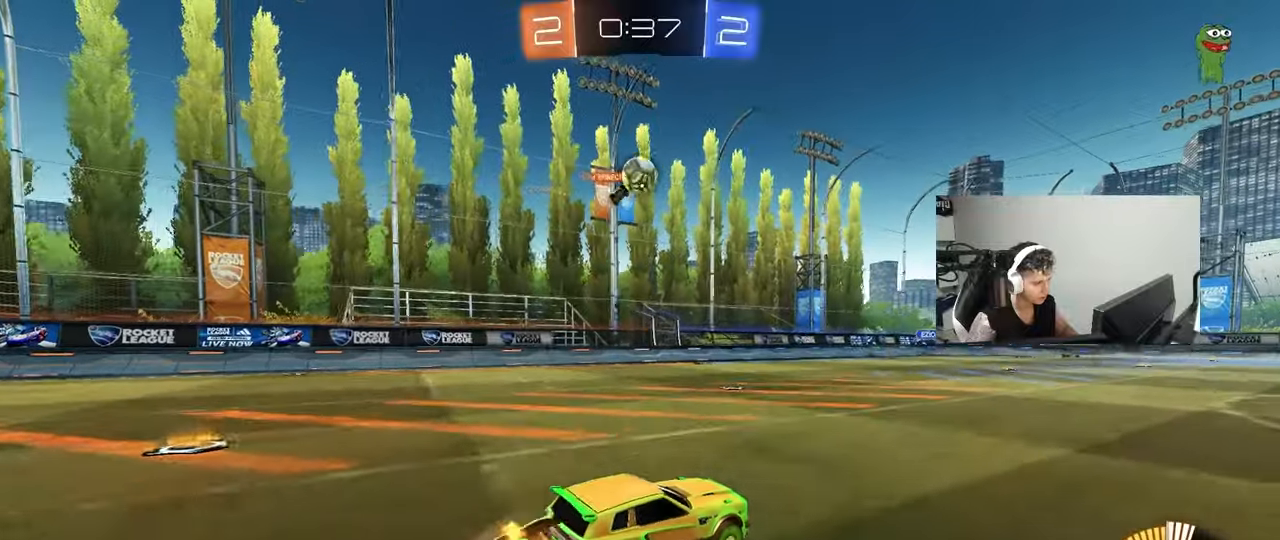
{"keys": [], "mouse": ["left"], "mouse_move": "still", "events": [[33, "a", "down"], [33, "d", "up"], [117, "mouse_left", "down"], [167, "mouse_right", "up"], [167, "s", "up"], [217, "a", "up"], [217, "mouse_right", "down"], [317, "a", "down"], [350, "shift", "down"], [400, "a", "up"], [400, "mouse_right", "up"], [450, "shift", "up"]]}
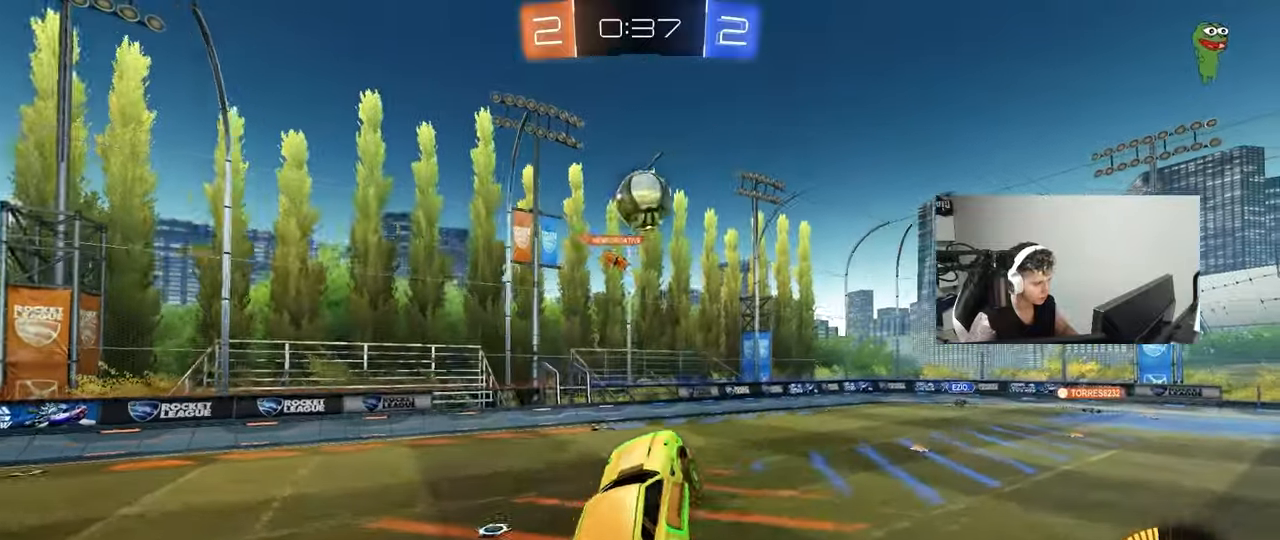
{"keys": ["d", "s", "shift"], "mouse": ["left"], "mouse_move": "right", "events": [[233, "d", "down"], [233, "s", "down"], [333, "s", "up"], [417, "s", "down"], [417, "shift", "down"]]}
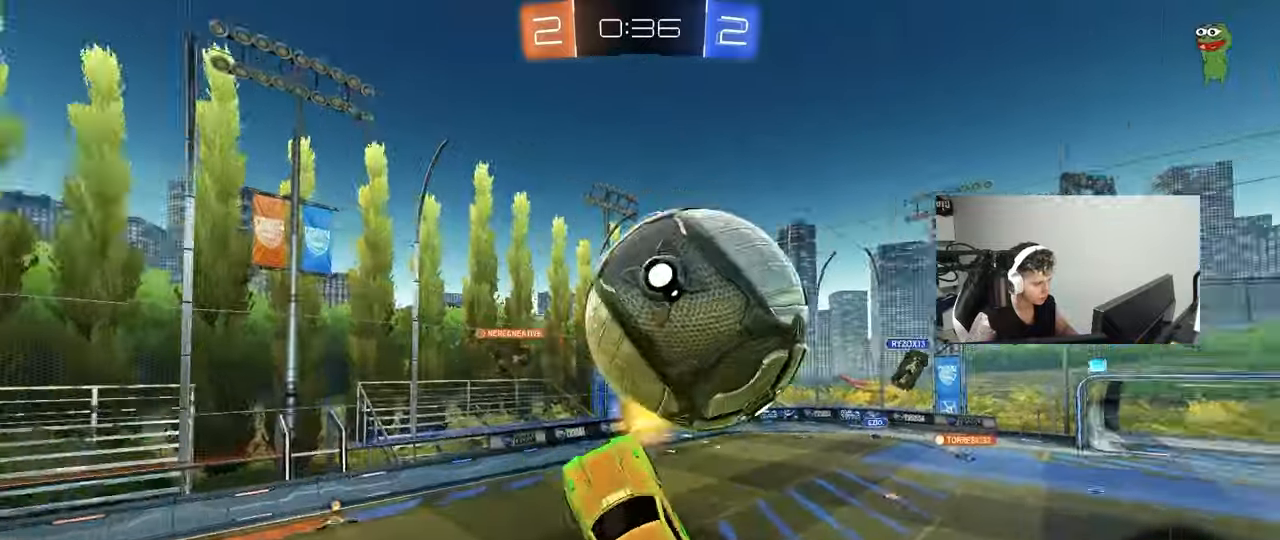
{"keys": ["a", "shift"], "mouse": [], "mouse_move": "still", "events": [[150, "mouse_left", "up"], [150, "shift", "up"], [300, "shift", "down"], [400, "a", "down"], [400, "d", "up"], [433, "shift", "up"], [483, "s", "up"], [483, "shift", "down"]]}
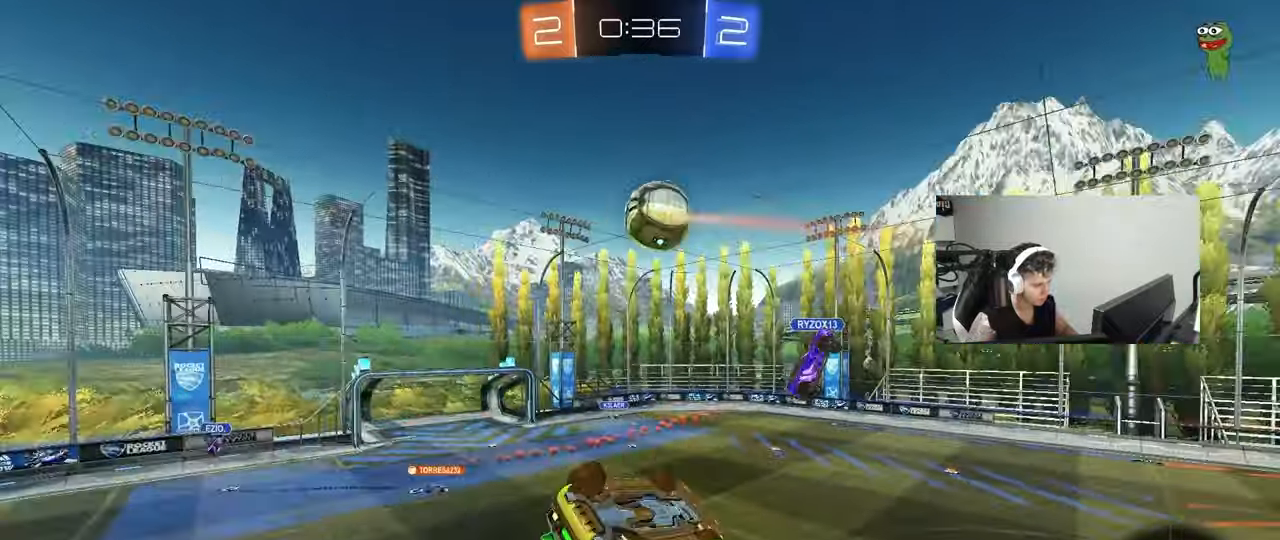
{"keys": [], "mouse": [], "mouse_move": "still", "events": [[133, "a", "up"], [167, "d", "down"], [167, "shift", "up"], [217, "shift", "down"], [450, "shift", "up"], [500, "d", "up"]]}
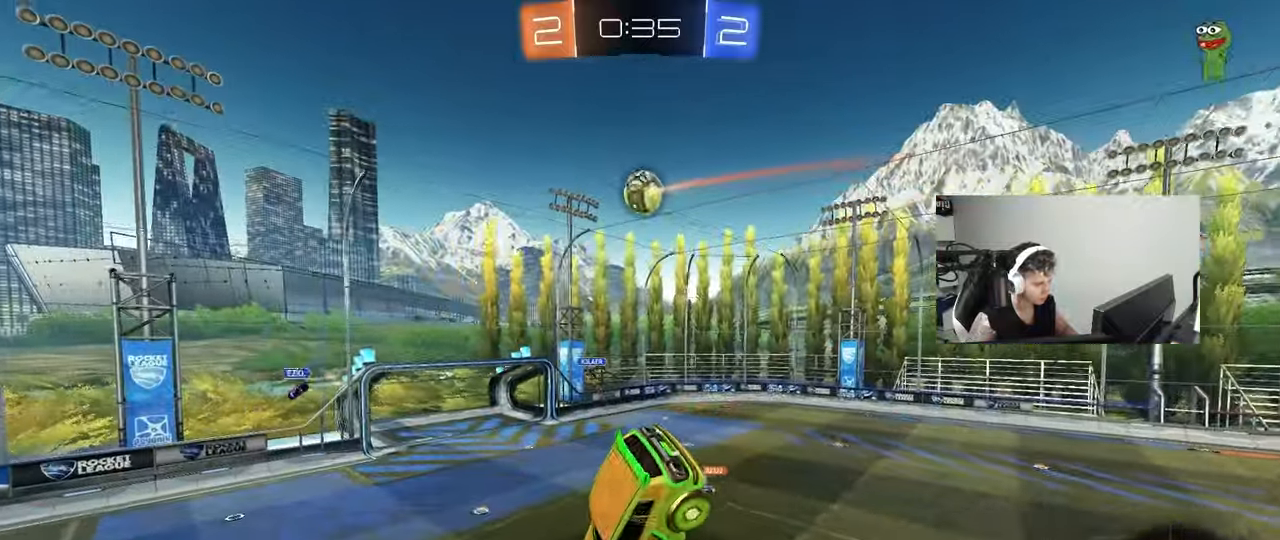
{"keys": [], "mouse": [], "mouse_move": "still", "events": []}
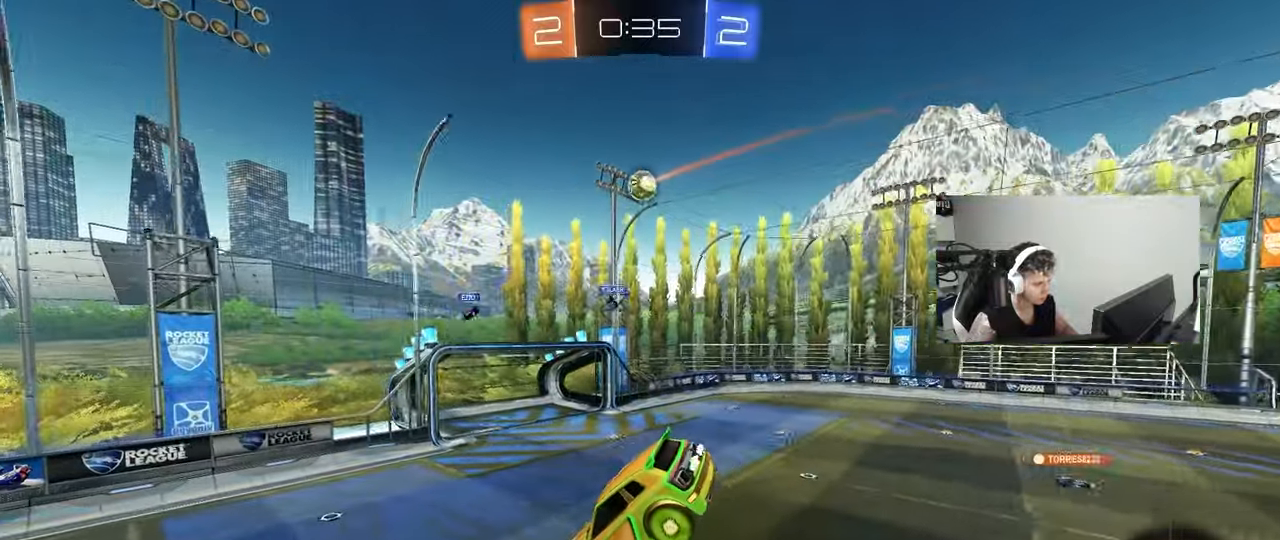
{"keys": [], "mouse": [], "mouse_move": "still", "events": [[67, "a", "down"], [67, "s", "down"], [150, "a", "up"], [150, "s", "up"]]}